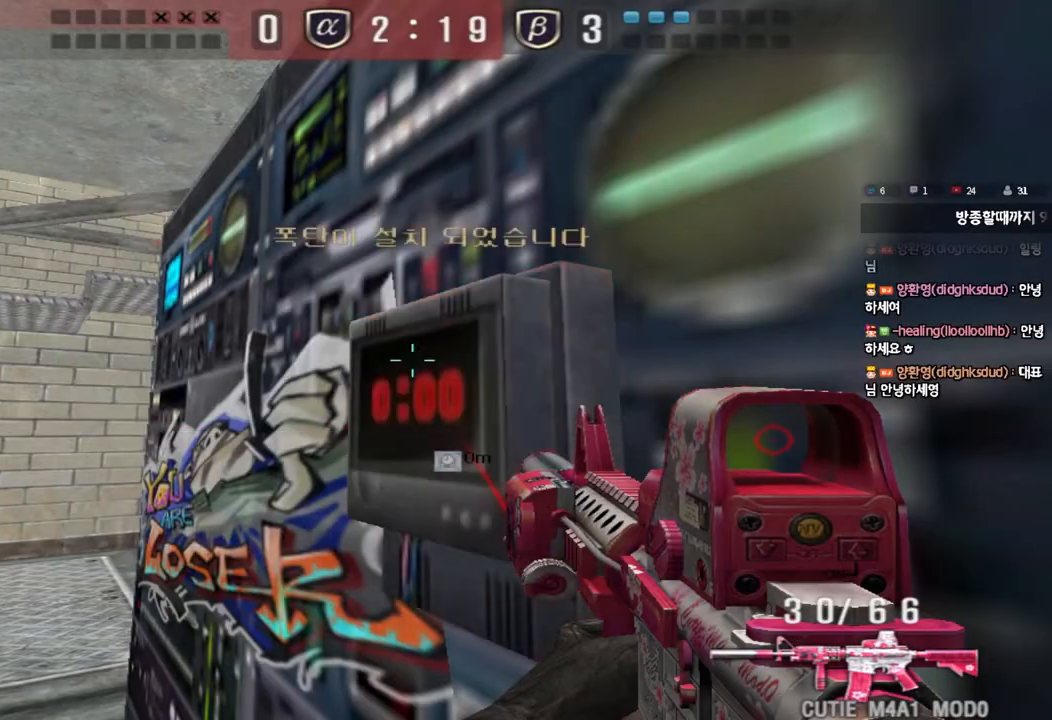
Gameplay with keyboard; each line is a JSON object with the keys held at the frame after it. "events" lists presses ("down") and releases ("up") of "a", "ctrl", "d", "e", "f", "q", "r", "s", "shift", "space", "tab" and "w" between this image and that frame as [ms after this image, input, new state], when the widget could be followed in between. No other keys are recorded. Mouse input is not recorded.
{"keys": ["ctrl"], "events": [[100, "a", "down"], [100, "s", "down"], [117, "e", "up"], [400, "ctrl", "down"], [417, "s", "up"], [433, "a", "up"]]}
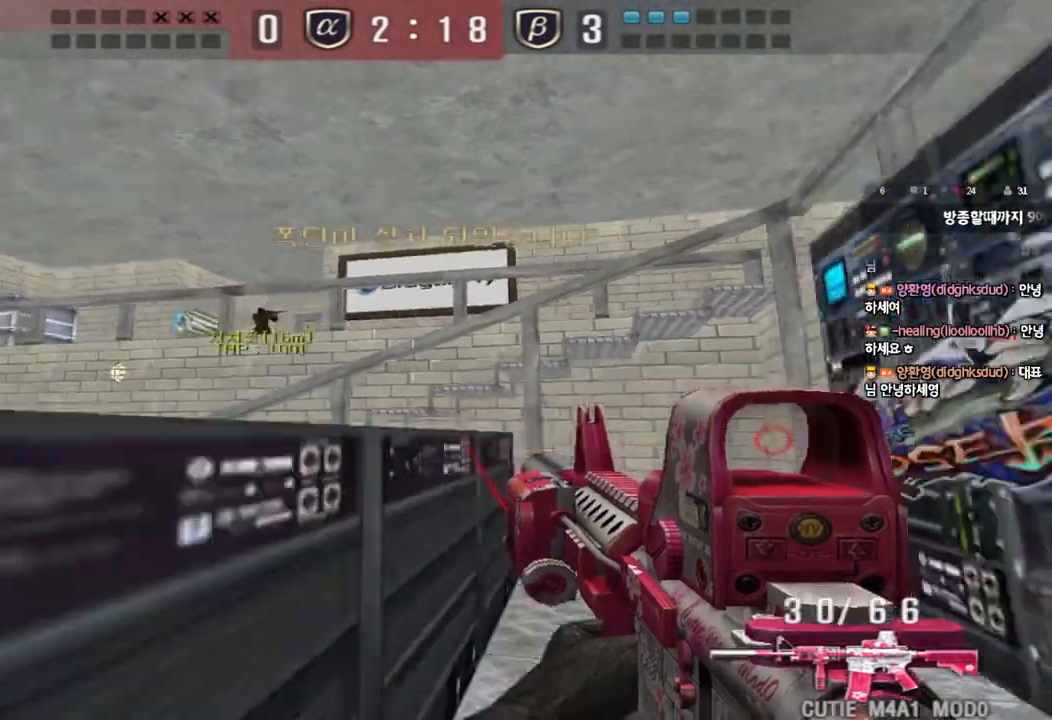
{"keys": ["a", "s"], "events": [[17, "a", "down"], [17, "s", "down"], [33, "ctrl", "up"], [333, "ctrl", "down"], [333, "s", "up"], [350, "a", "up"], [417, "s", "down"], [433, "a", "down"], [433, "ctrl", "up"]]}
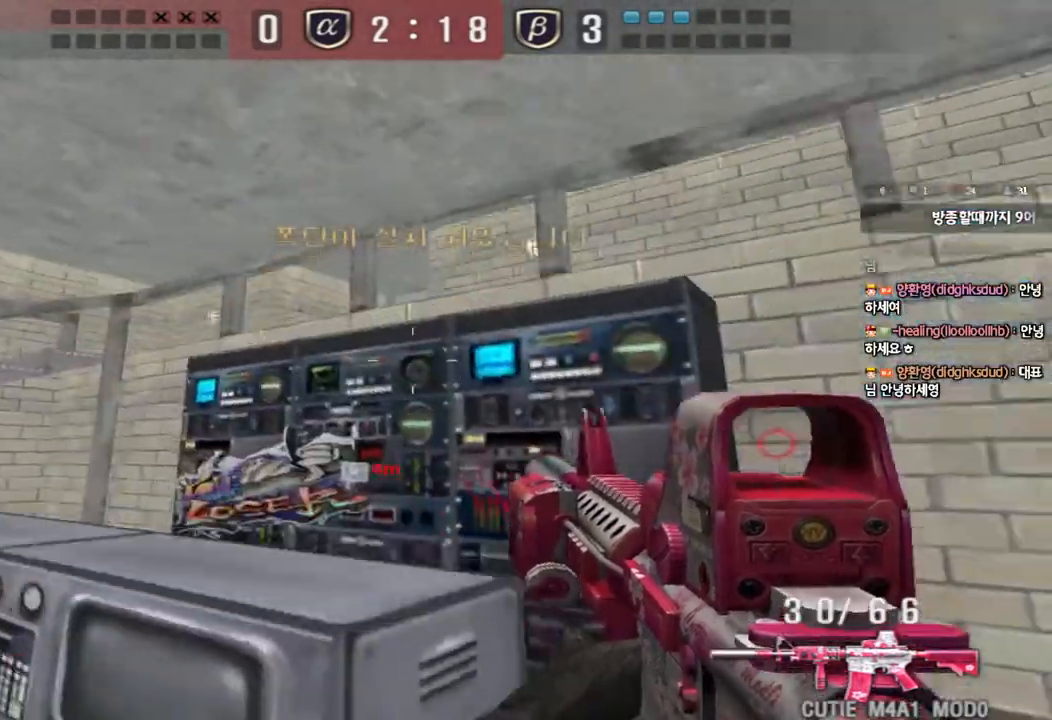
{"keys": ["a", "ctrl", "s"], "events": [[33, "ctrl", "down"], [50, "s", "up"], [83, "a", "up"], [83, "space", "down"], [150, "a", "down"], [167, "ctrl", "up"], [167, "s", "down"], [167, "space", "up"], [267, "ctrl", "down"], [383, "ctrl", "up"], [500, "ctrl", "down"]]}
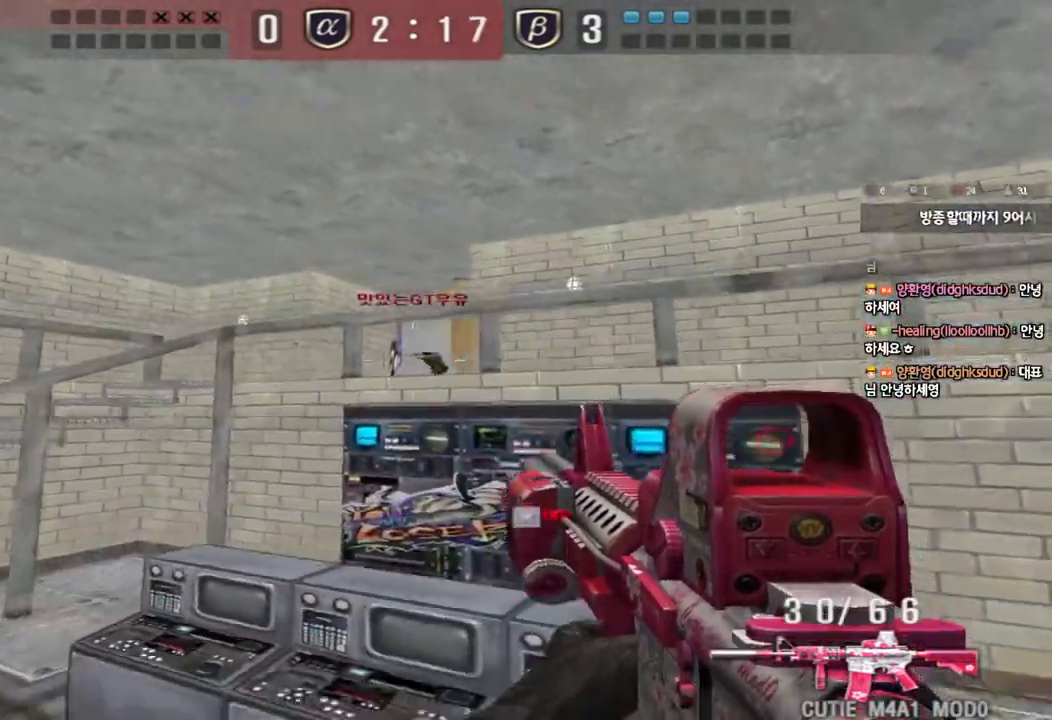
{"keys": ["a", "s"], "events": [[150, "ctrl", "up"], [300, "s", "up"], [317, "ctrl", "down"], [333, "a", "up"], [350, "space", "down"], [400, "a", "down"], [417, "s", "down"], [450, "ctrl", "up"], [450, "space", "up"]]}
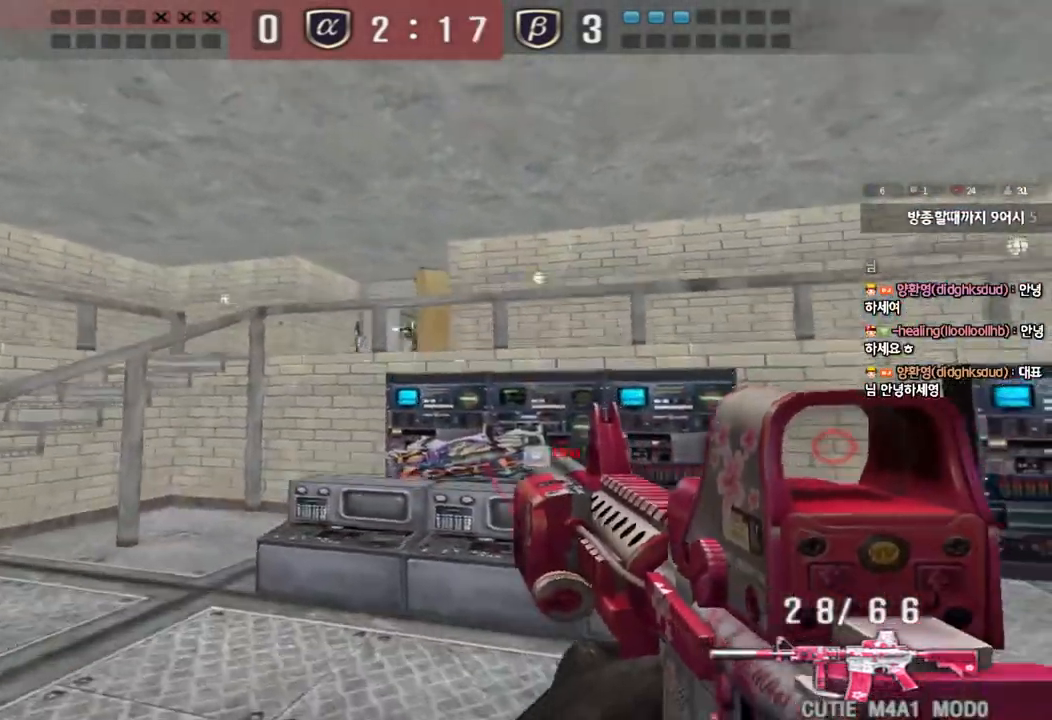
{"keys": ["a", "s"], "events": [[33, "ctrl", "down"], [150, "ctrl", "up"], [250, "ctrl", "down"], [450, "ctrl", "up"]]}
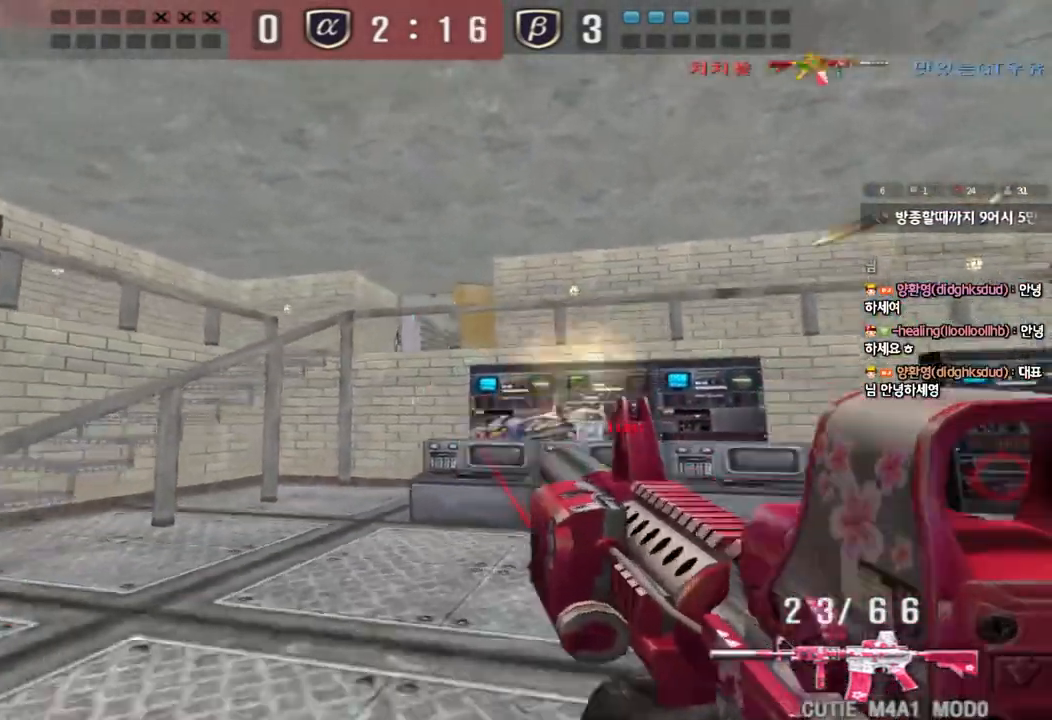
{"keys": ["a", "w"], "events": [[67, "s", "up"], [100, "ctrl", "down"], [183, "w", "down"], [200, "ctrl", "up"]]}
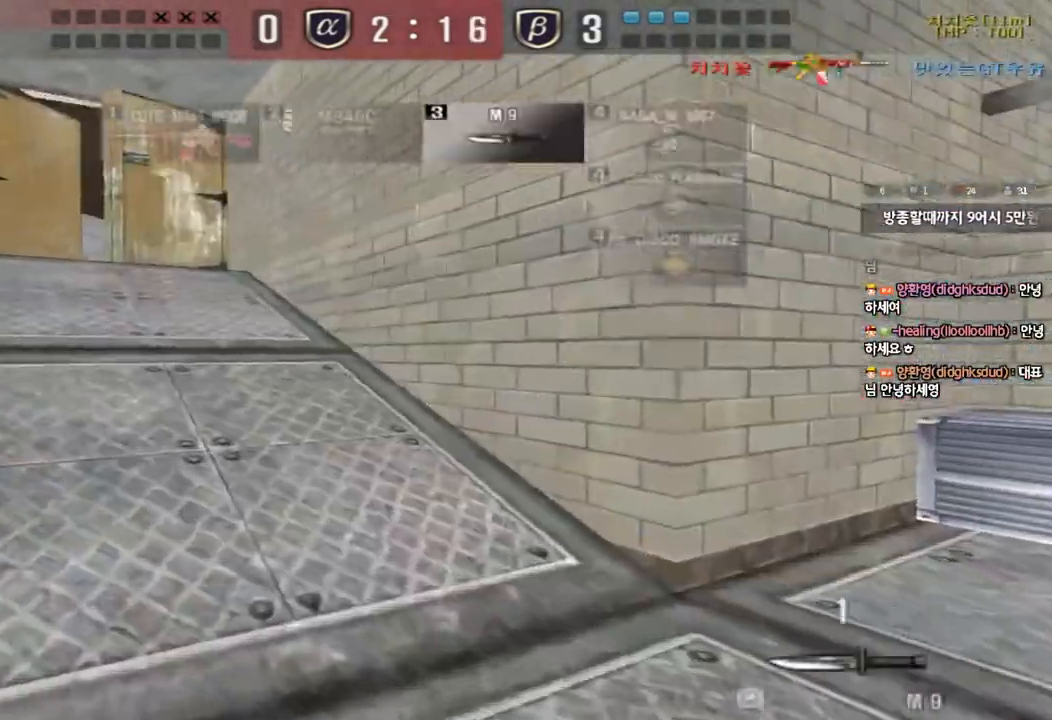
{"keys": ["a", "w"], "events": []}
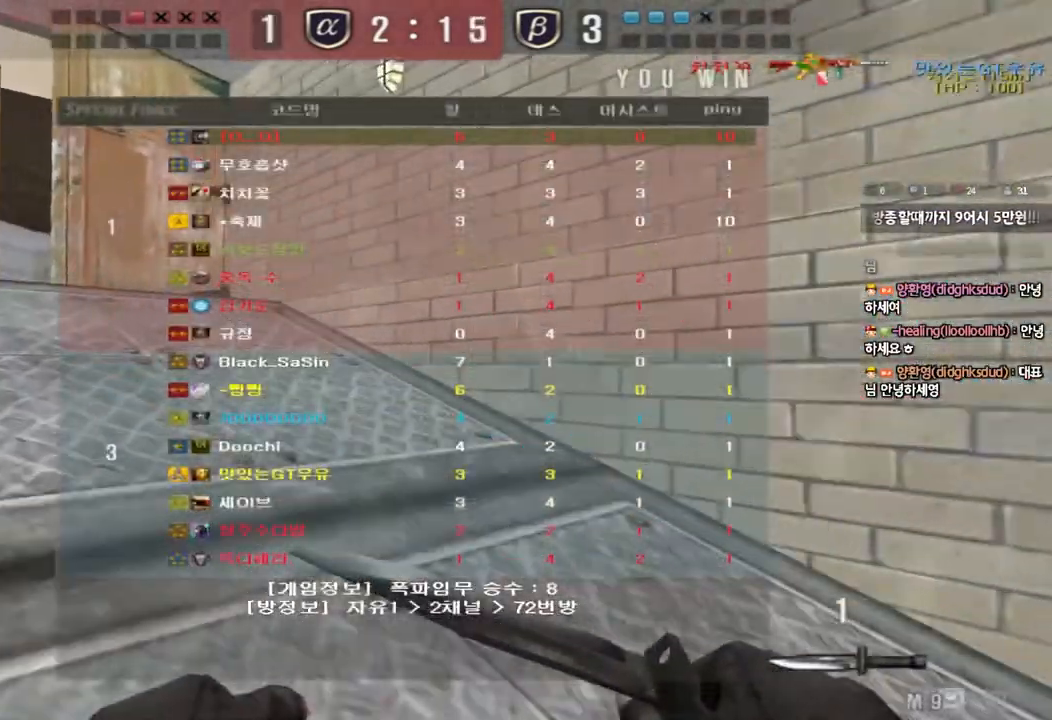
{"keys": ["a", "w"], "events": []}
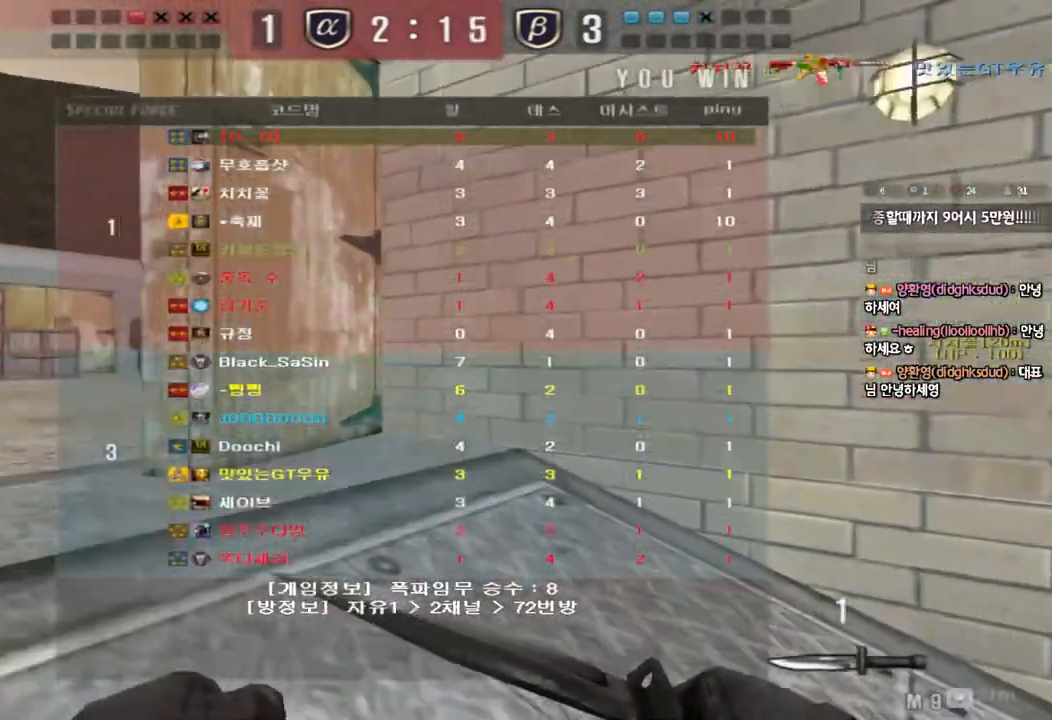
{"keys": ["w"], "events": [[483, "a", "up"]]}
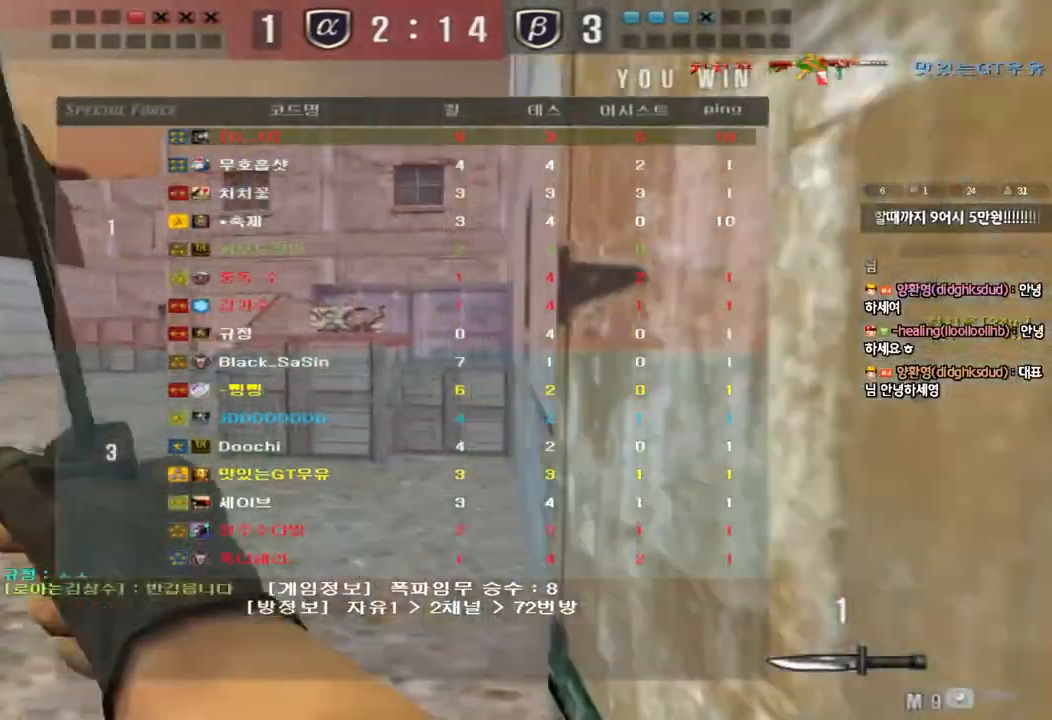
{"keys": ["ctrl", "space"], "events": [[17, "d", "down"], [467, "ctrl", "down"], [483, "space", "down"], [500, "d", "up"], [500, "w", "up"]]}
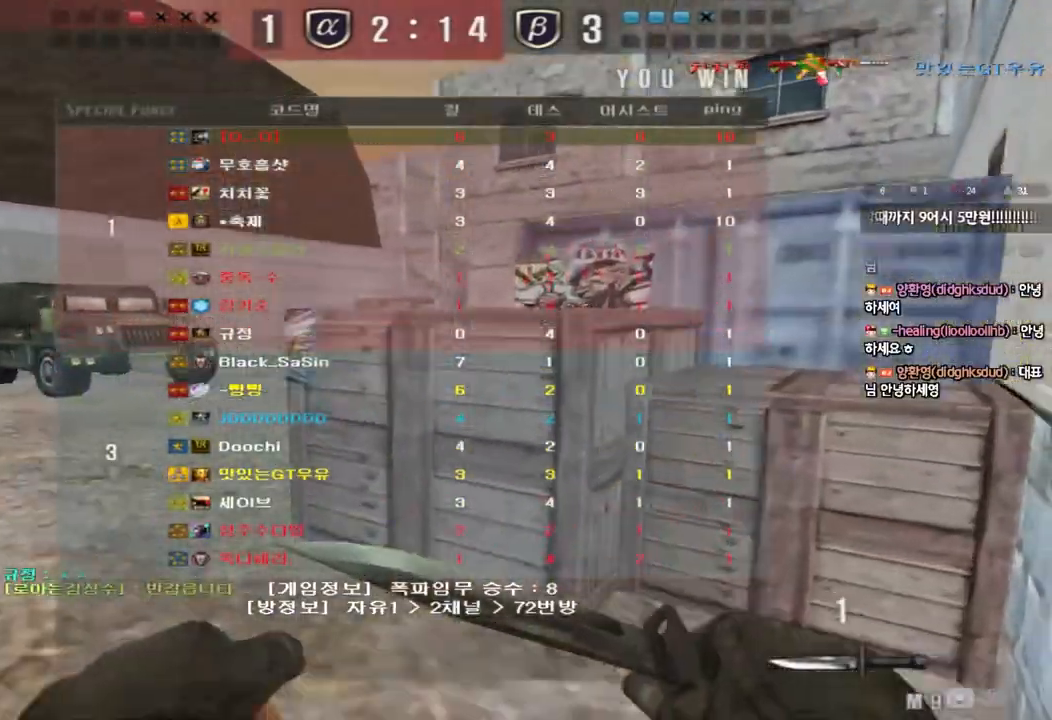
{"keys": ["d", "w"], "events": [[83, "space", "up"], [117, "ctrl", "up"], [483, "d", "down"], [500, "w", "down"]]}
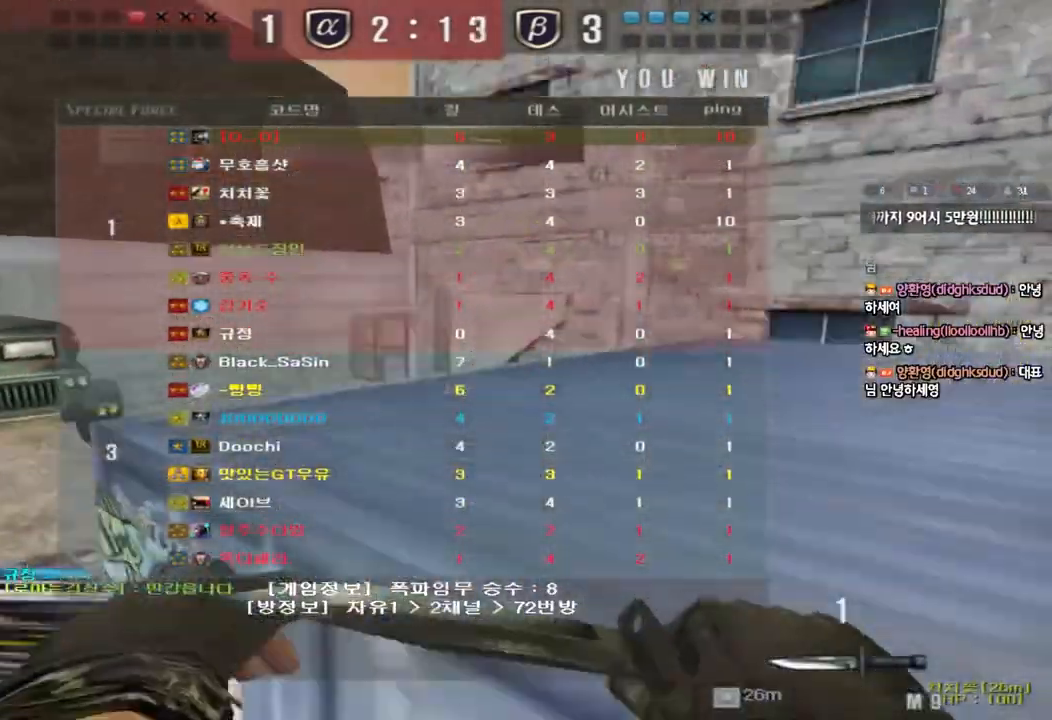
{"keys": [], "events": [[83, "ctrl", "down"], [100, "d", "up"], [100, "space", "down"], [100, "w", "up"], [200, "space", "up"], [233, "ctrl", "up"], [417, "r", "down"], [483, "r", "up"]]}
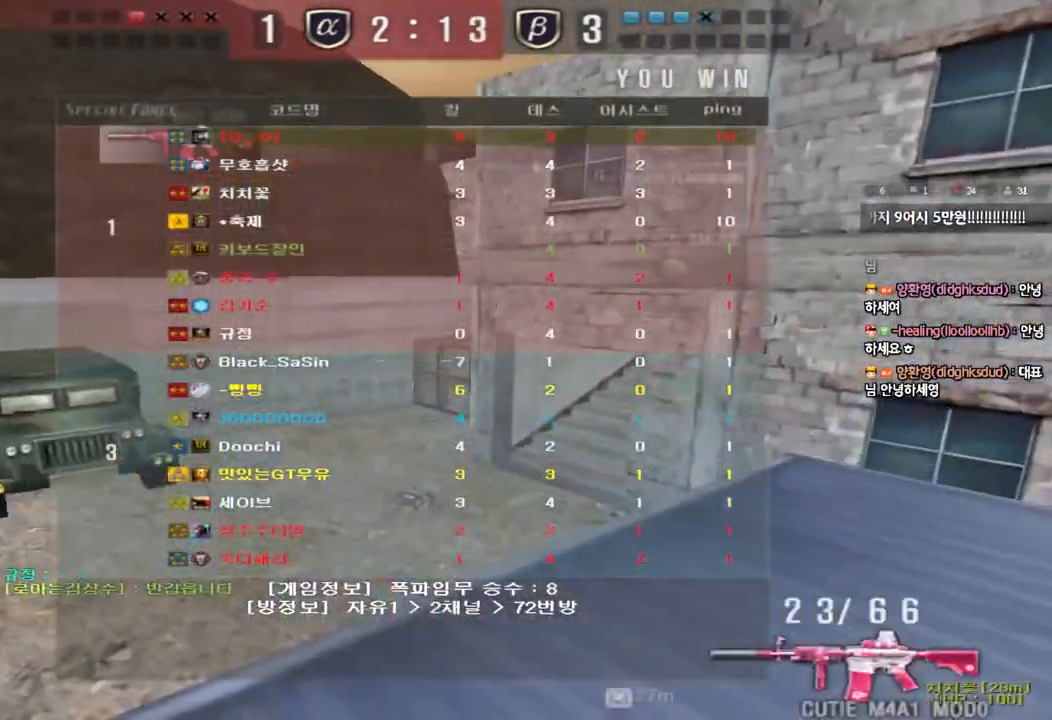
{"keys": ["a", "shift", "w"], "events": [[83, "r", "down"], [167, "r", "up"], [300, "w", "down"], [317, "w", "up"], [350, "w", "down"], [383, "a", "down"], [417, "shift", "down"]]}
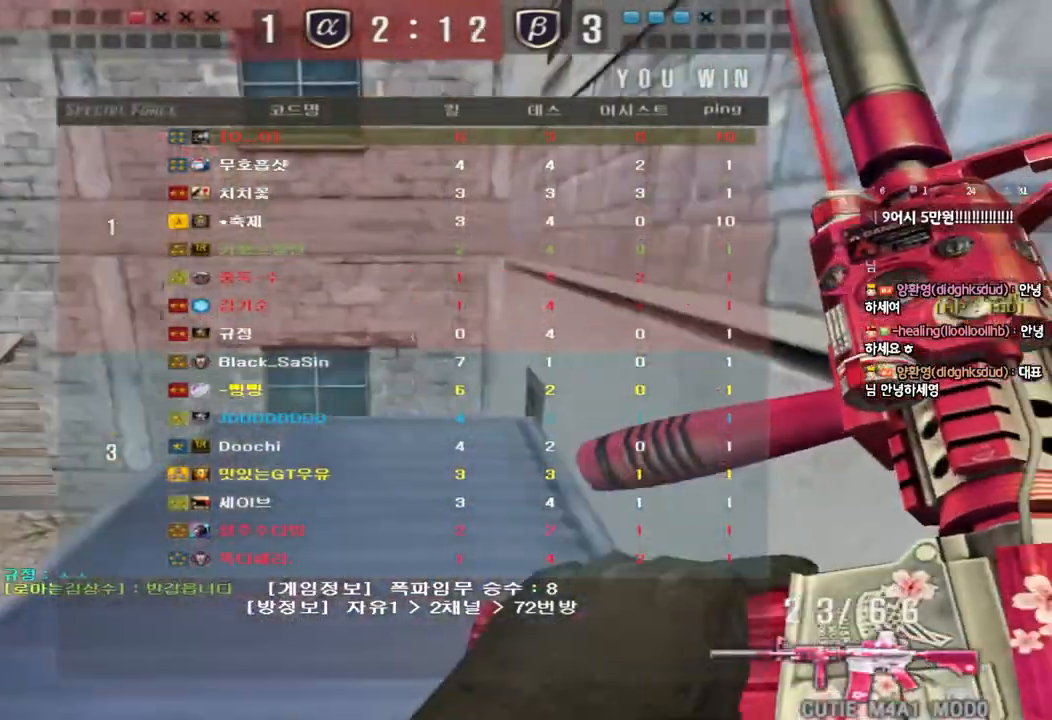
{"keys": ["a", "space", "w"], "events": [[350, "shift", "up"], [450, "space", "down"]]}
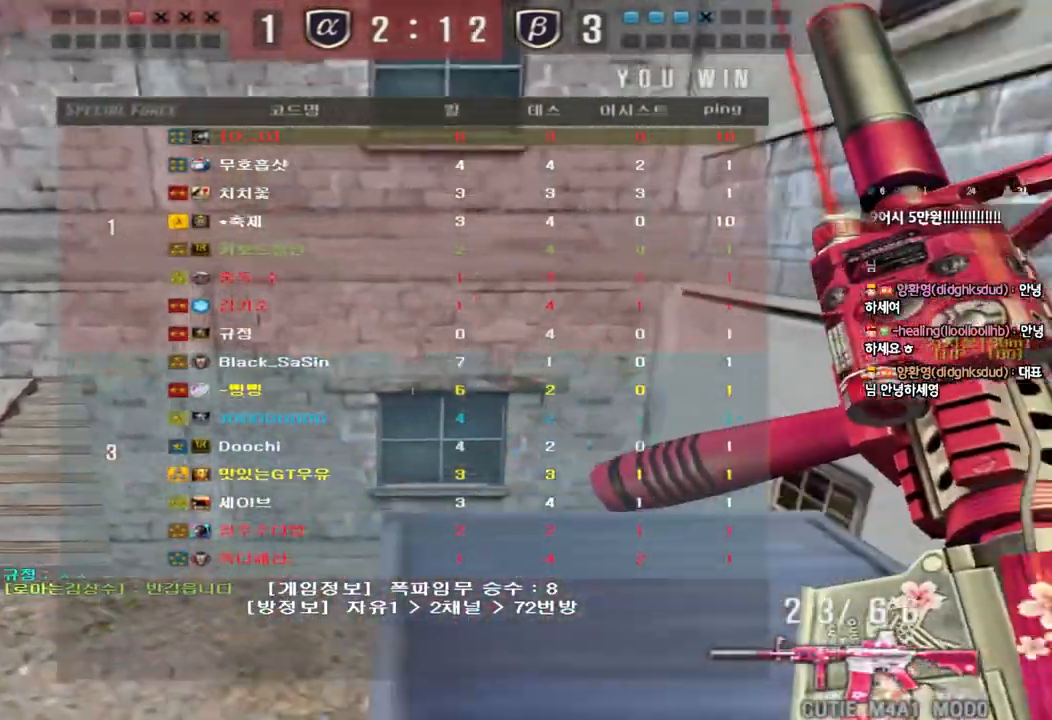
{"keys": ["a", "w"], "events": [[83, "space", "up"]]}
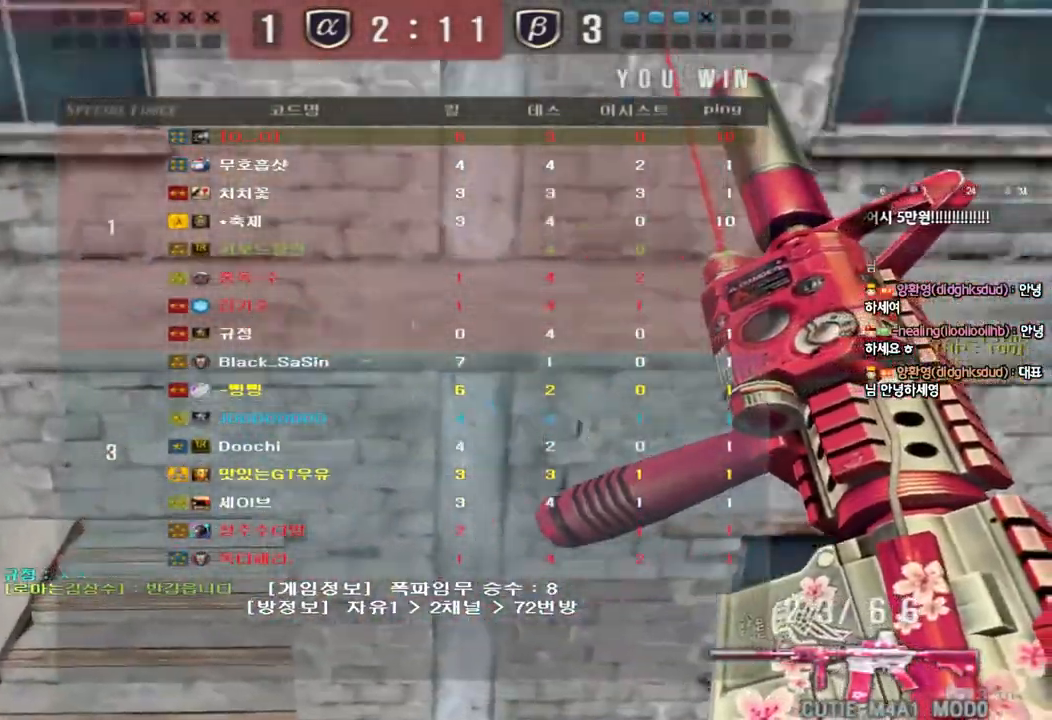
{"keys": ["a", "w"], "events": []}
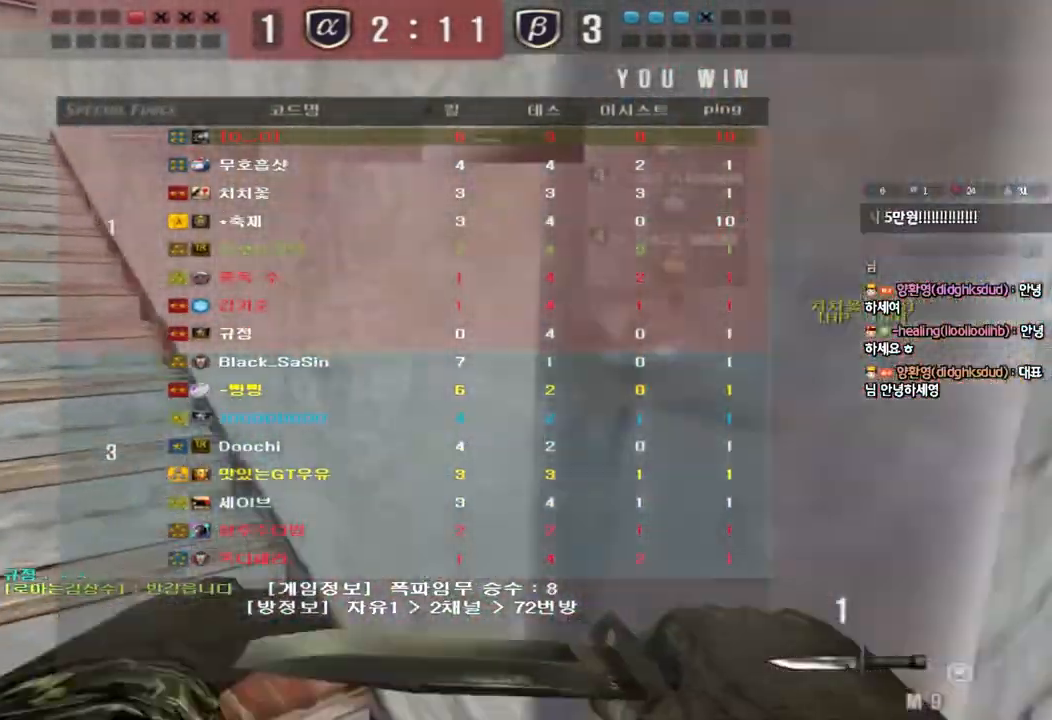
{"keys": ["a", "w"], "events": []}
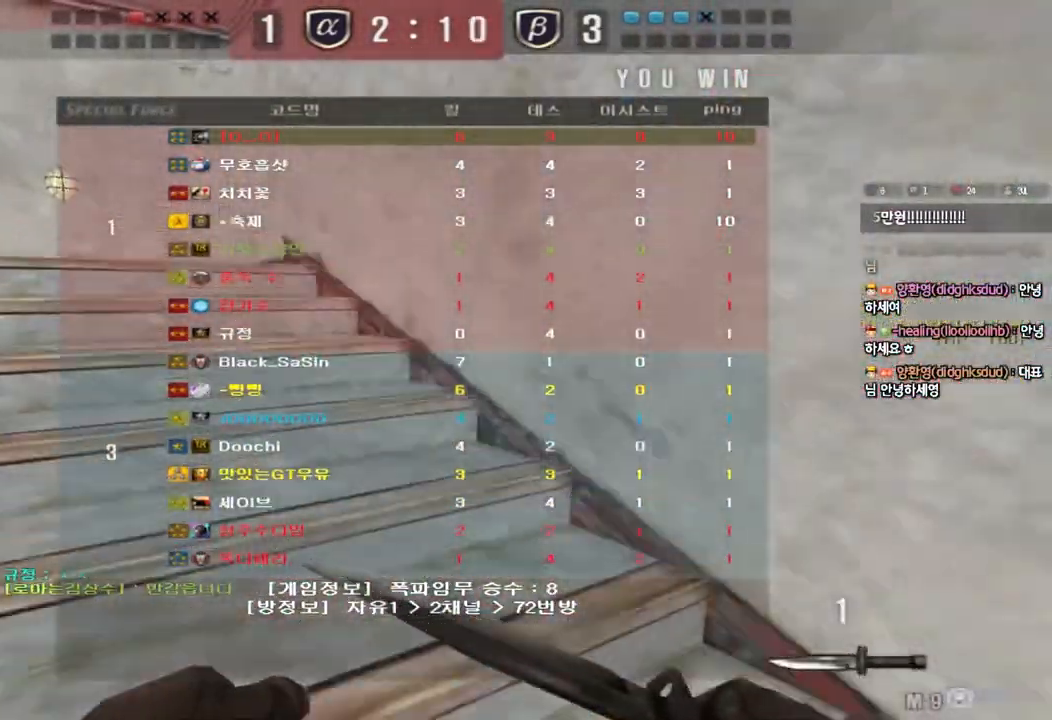
{"keys": ["a", "w"], "events": []}
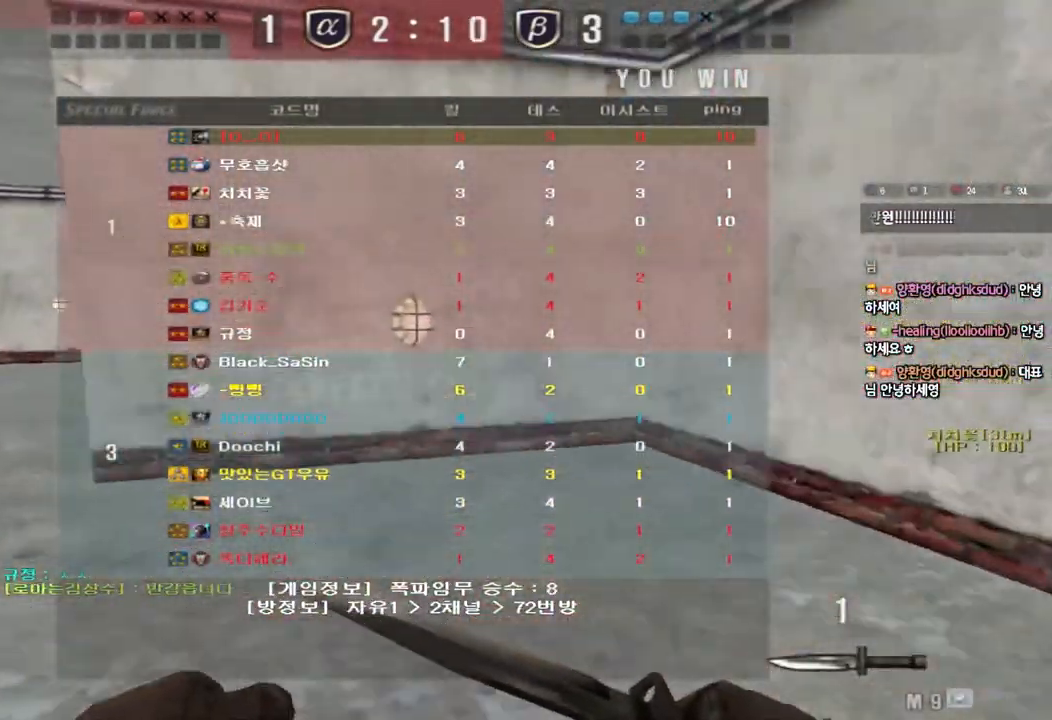
{"keys": ["a", "w"], "events": []}
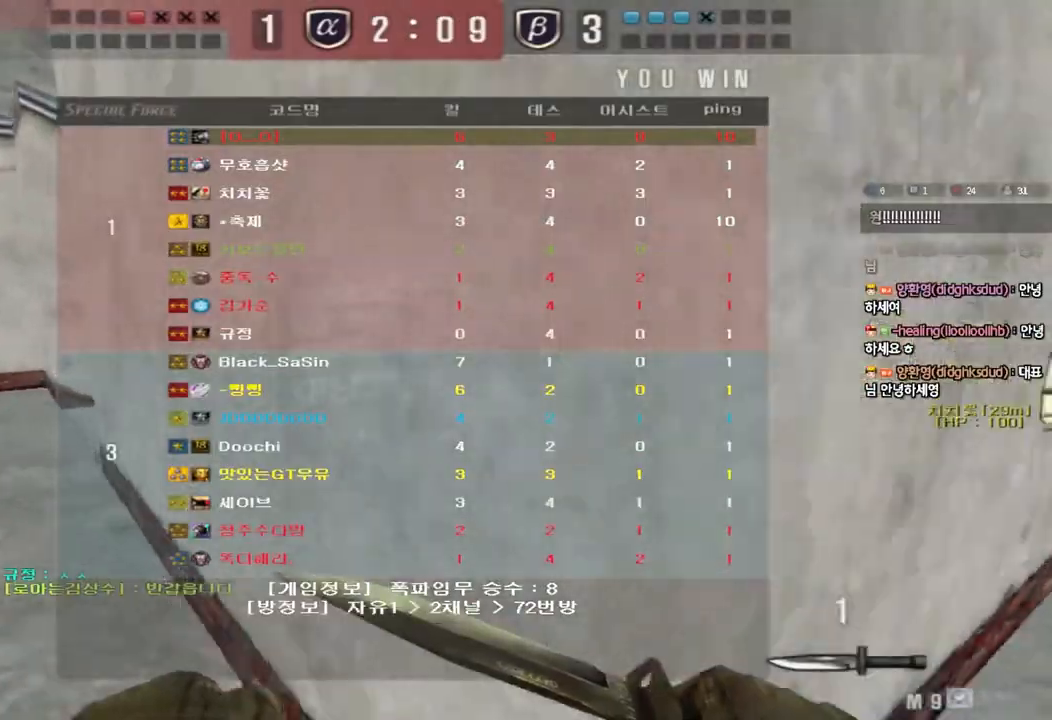
{"keys": ["a", "w"], "events": []}
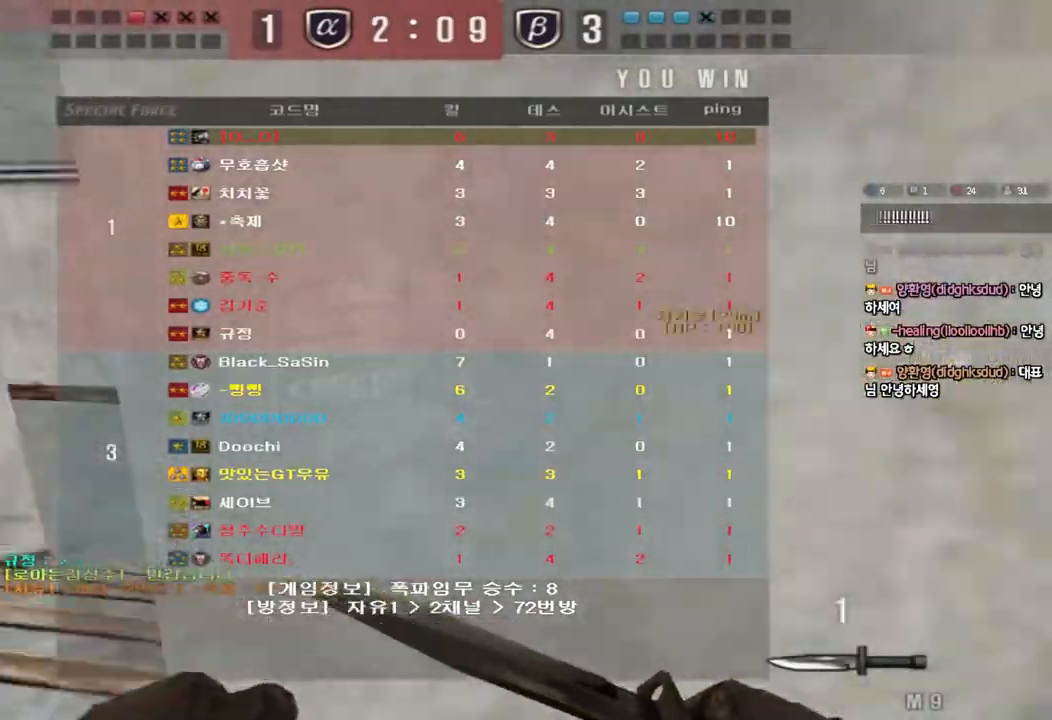
{"keys": ["a", "w"], "events": []}
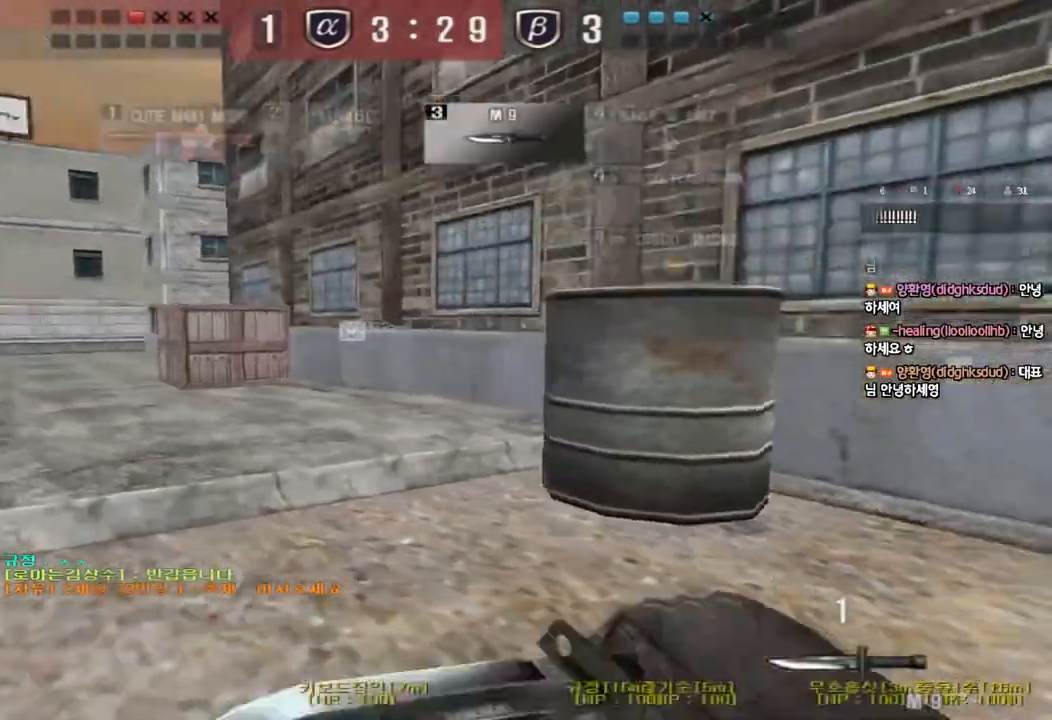
{"keys": ["a", "w"], "events": []}
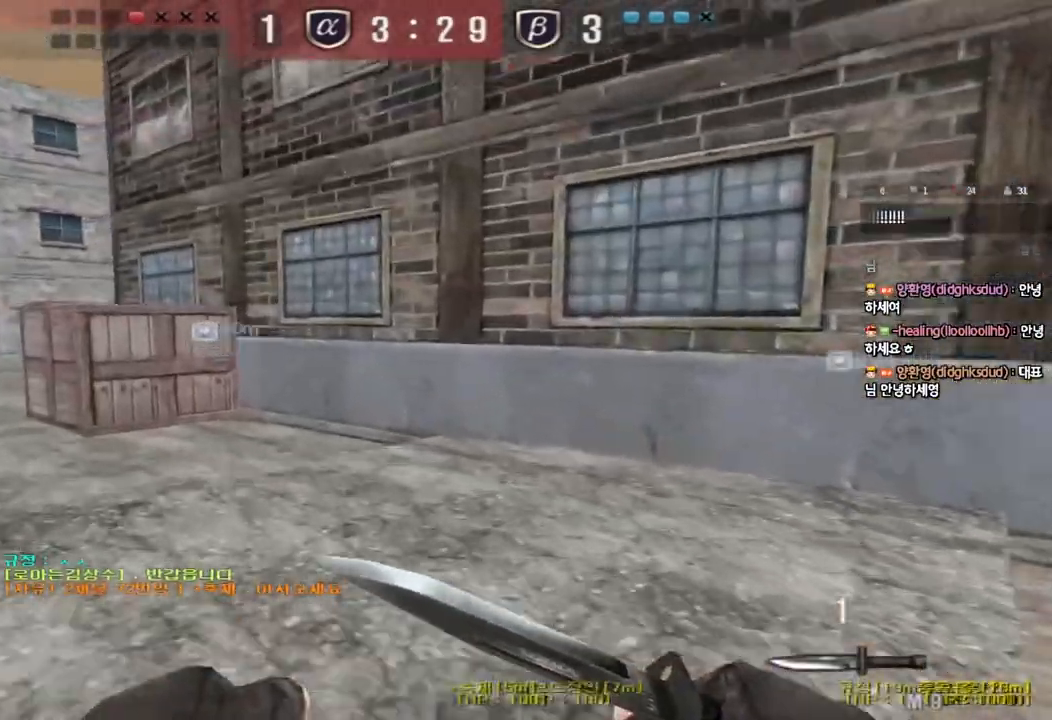
{"keys": ["a", "w"], "events": []}
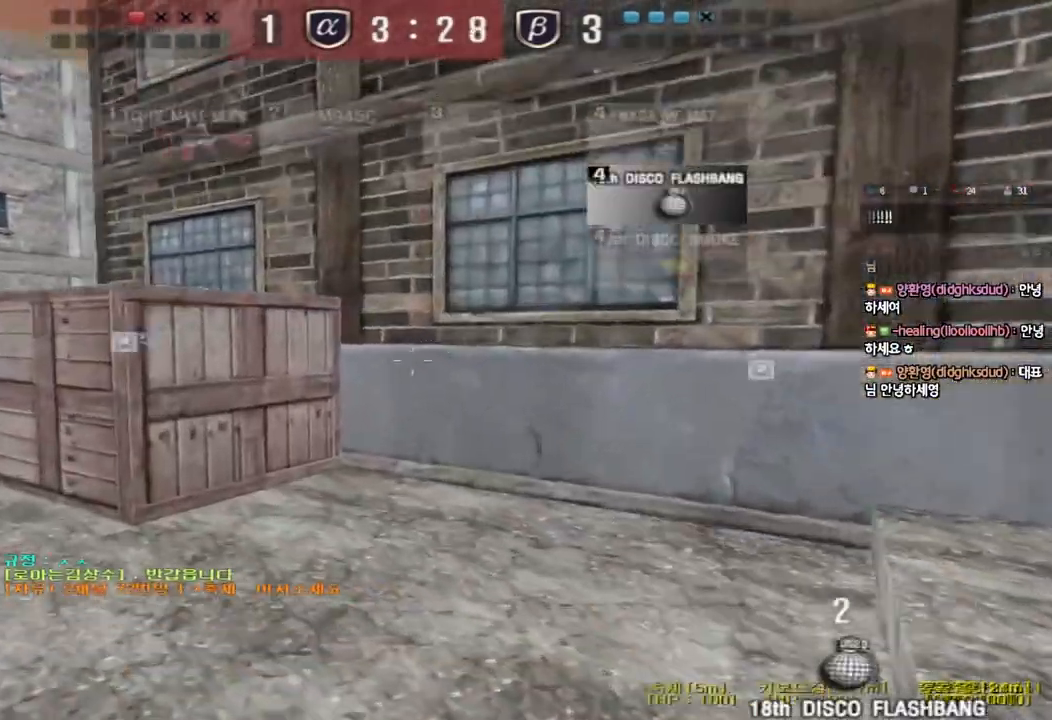
{"keys": ["a", "w"], "events": []}
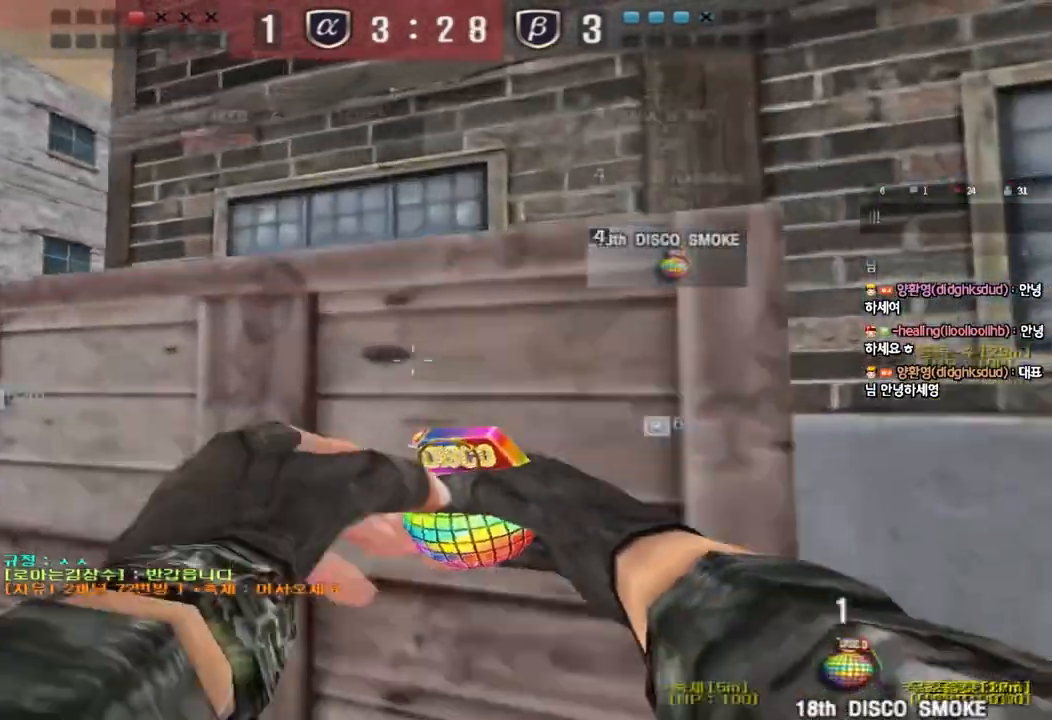
{"keys": ["a", "w"], "events": []}
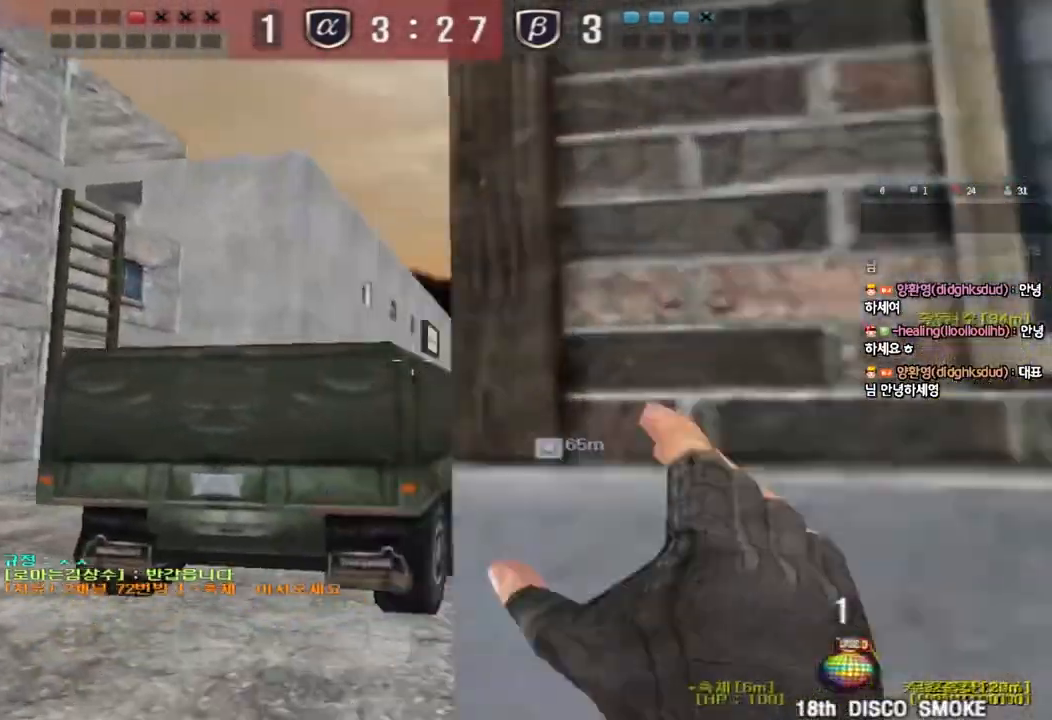
{"keys": ["a", "w"], "events": []}
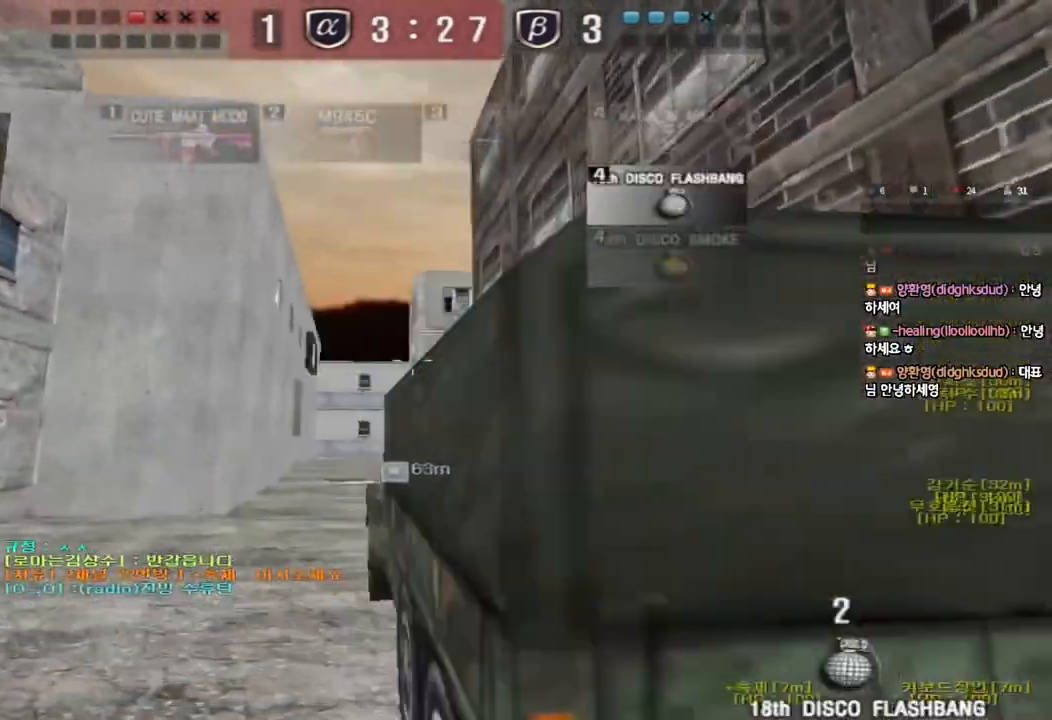
{"keys": ["a", "space", "w"], "events": [[300, "space", "down"]]}
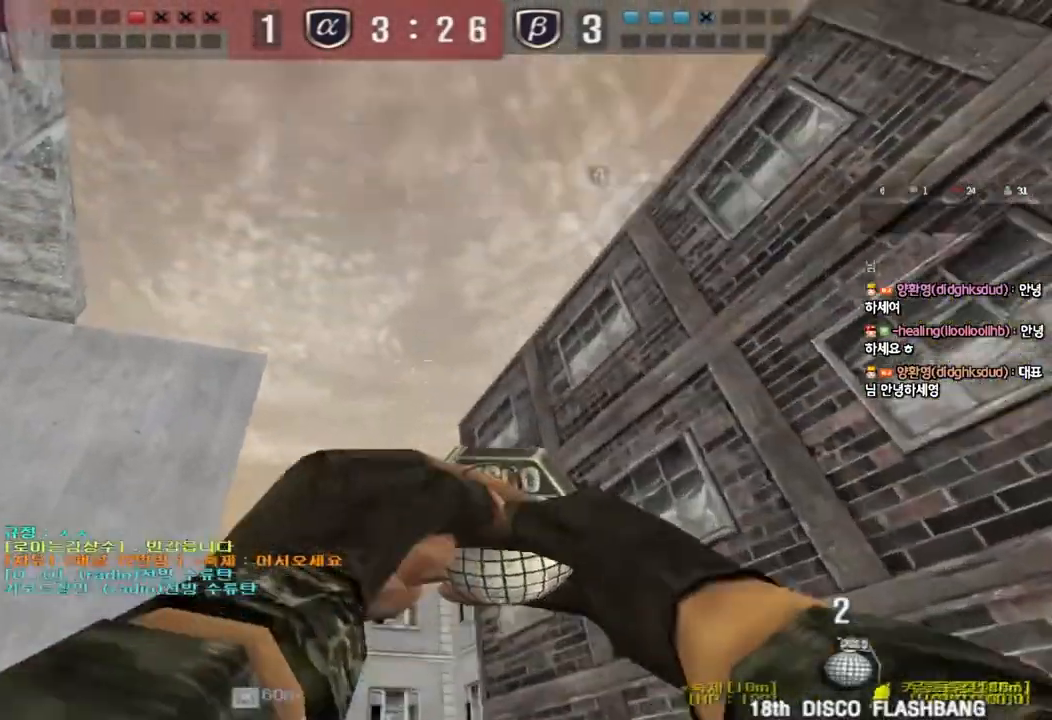
{"keys": ["d", "w"], "events": [[300, "space", "up"], [317, "a", "up"], [367, "d", "down"]]}
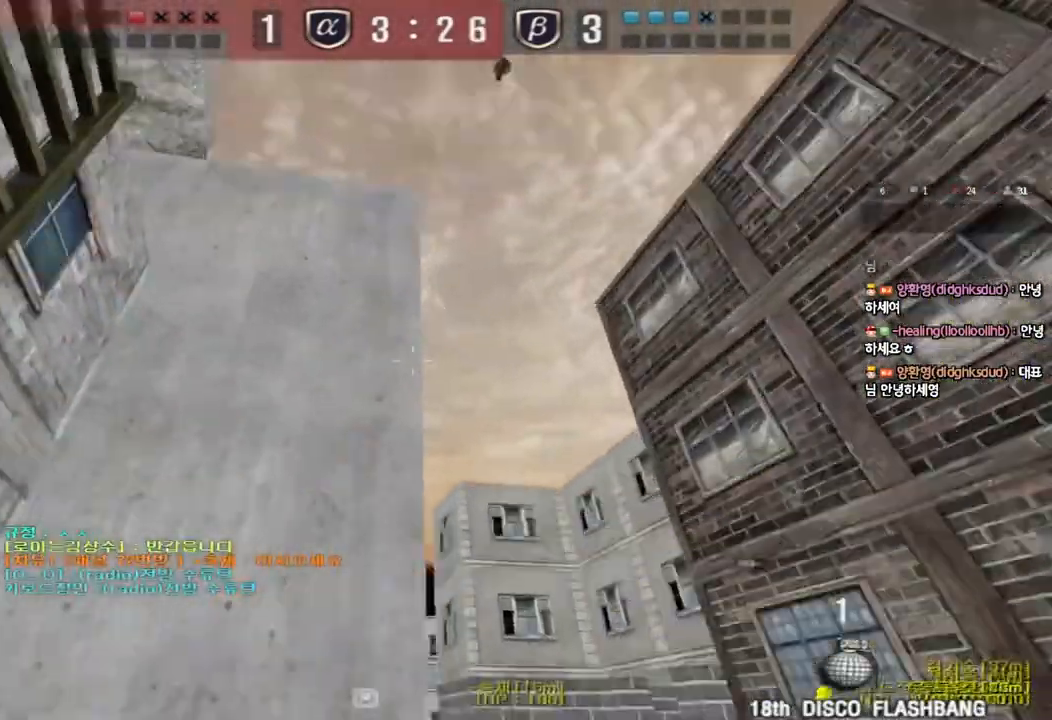
{"keys": ["d", "w"], "events": []}